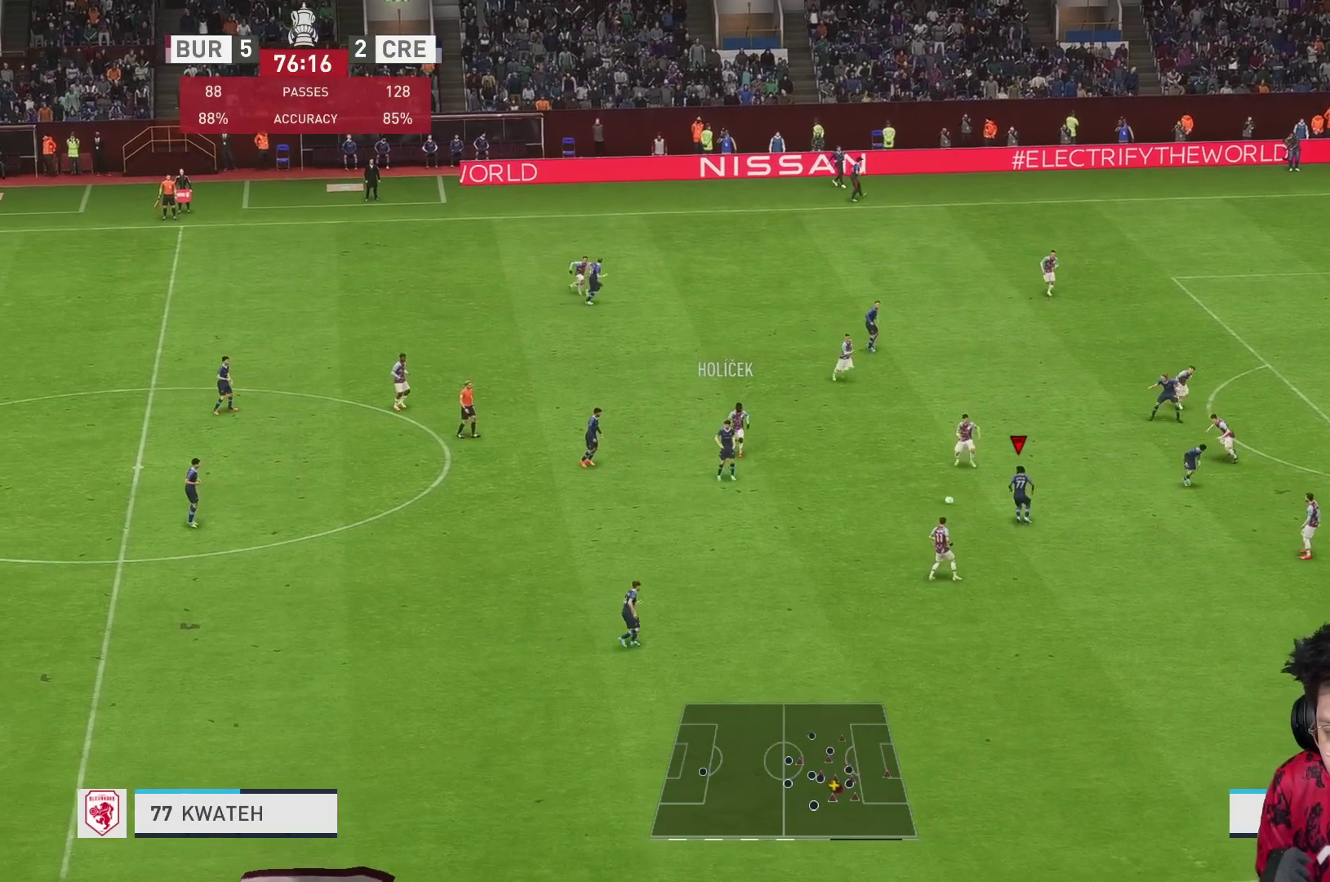
Gameplay with a controller (Xbox layout); each line is a JSON object with the inputs held at the frame after it. "events" lists button and stick changes between this image and that frame as [ms after this image, input, new state], when the widget could be followed in between. Not read: L3 R3.
{"buttons": ["R1"], "left_stick": "right", "right_stick": "center", "events": [[333, "Y", "down"], [417, "R1", "down"], [417, "Y", "up"]]}
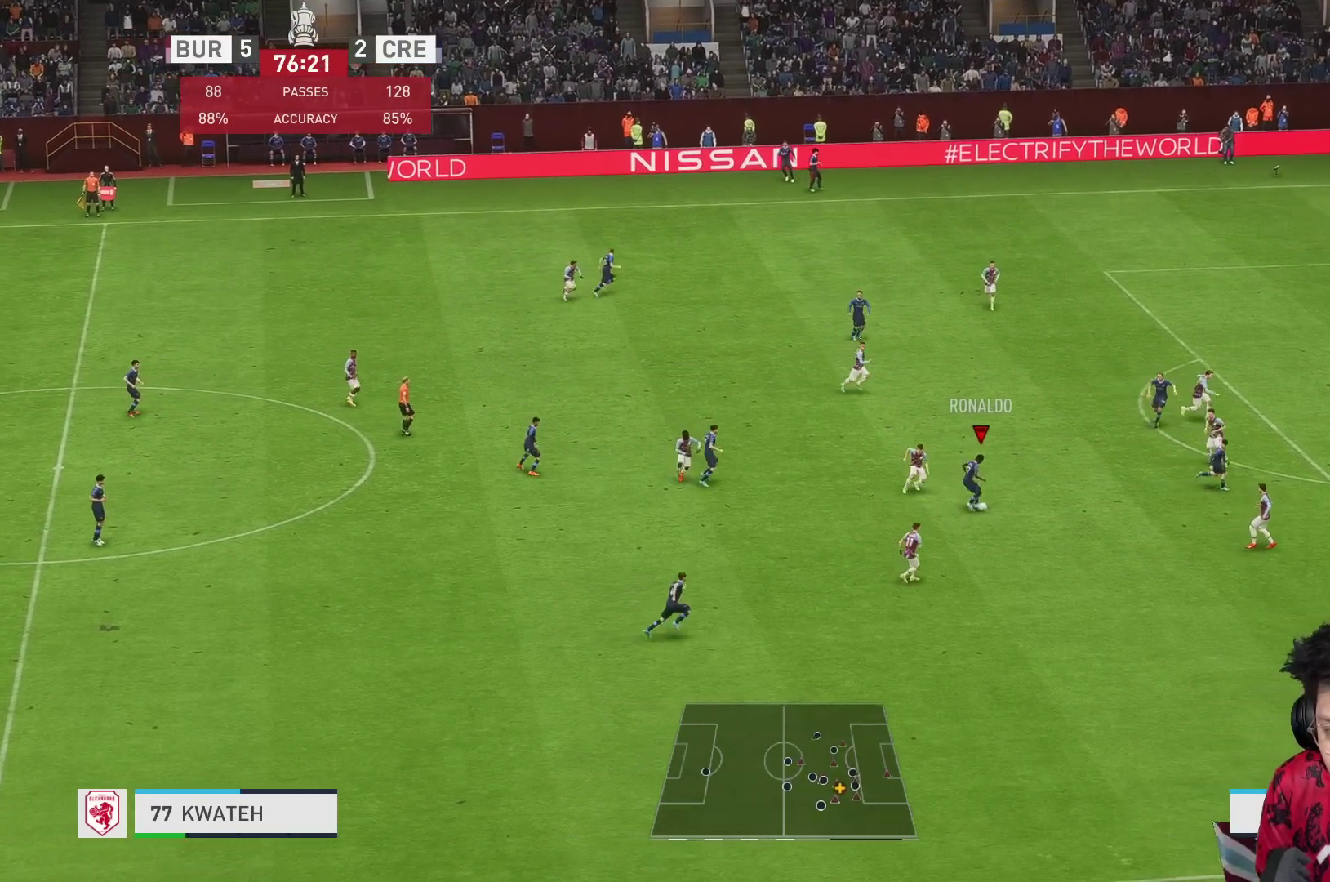
{"buttons": ["R1"], "left_stick": "right", "right_stick": "center", "events": []}
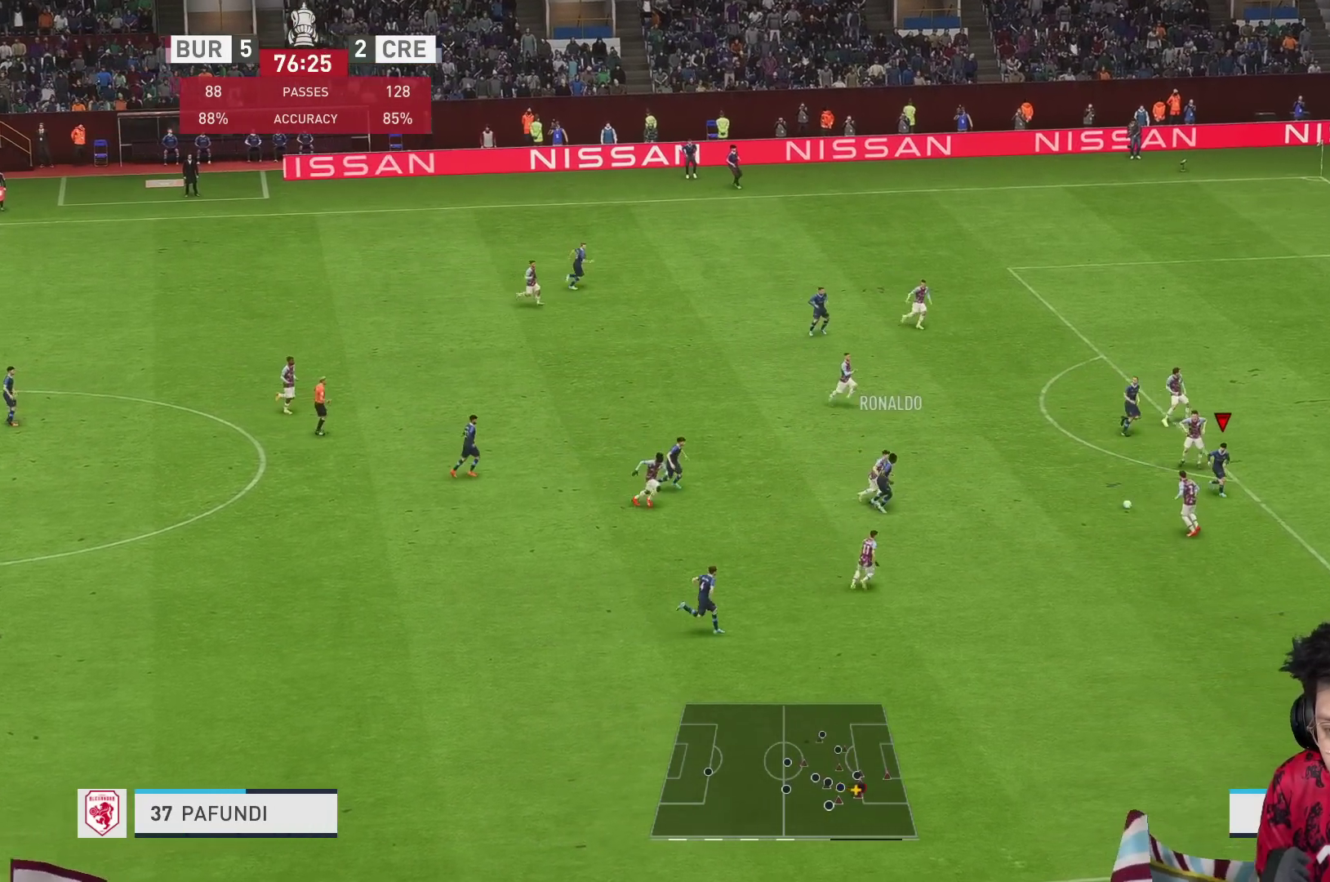
{"buttons": ["R1", "R2"], "left_stick": "right", "right_stick": "center", "events": [[317, "R2", "down"]]}
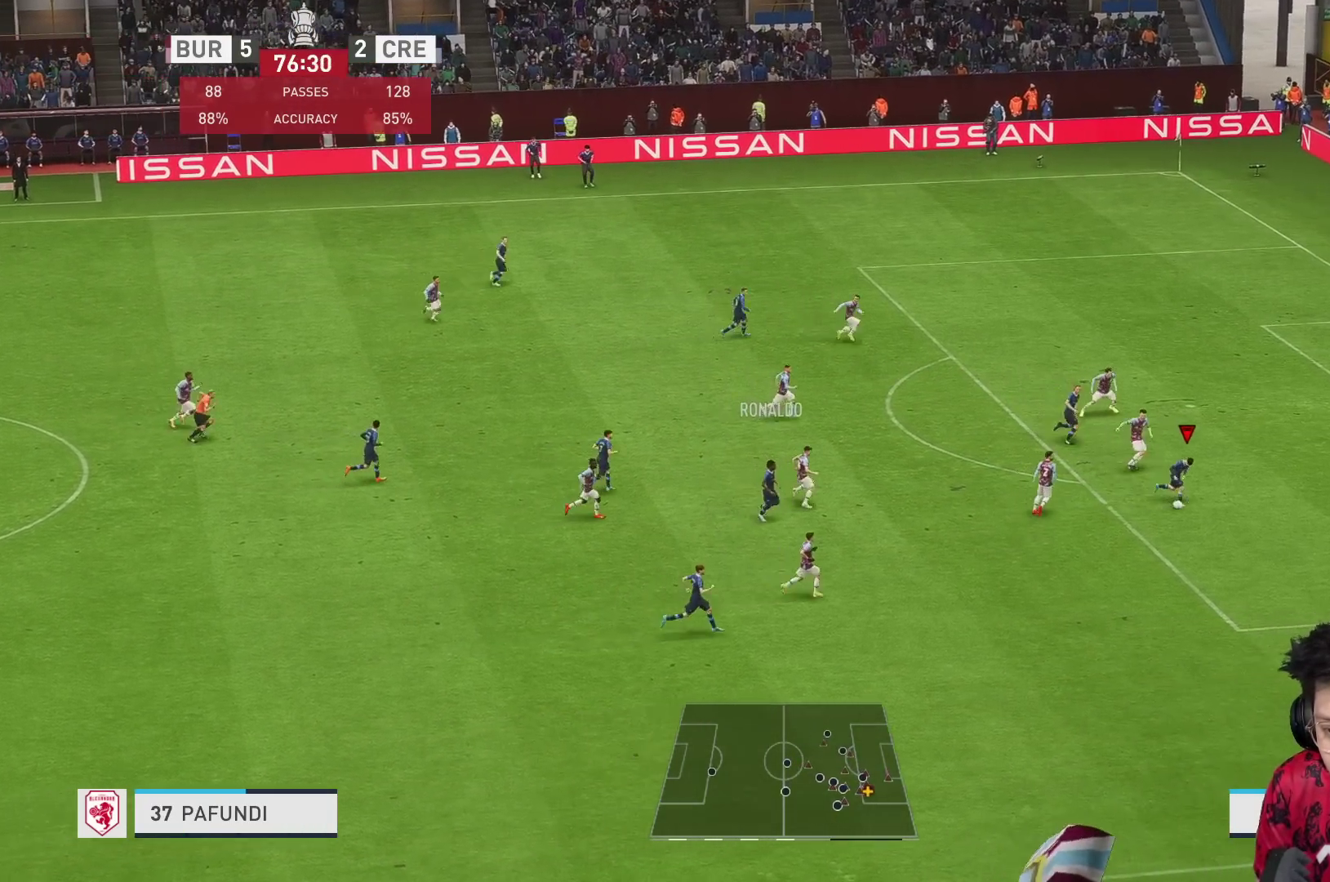
{"buttons": ["X"], "left_stick": "up-right", "right_stick": "center", "events": [[17, "R2", "up"], [100, "R1", "up"], [100, "left_stick", "up-right"], [383, "X", "down"]]}
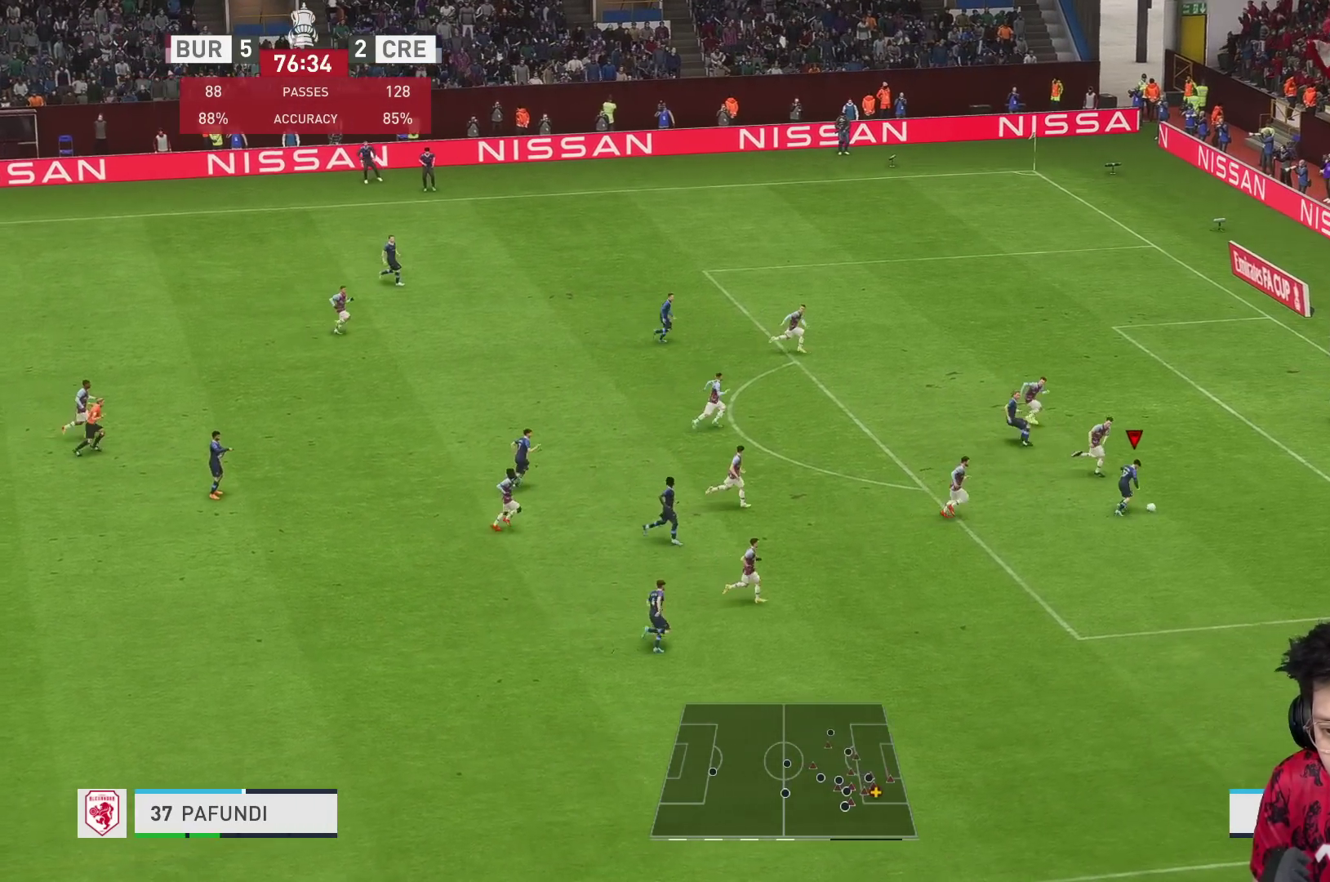
{"buttons": ["R1"], "left_stick": "up-right", "right_stick": "center", "events": [[150, "X", "up"], [300, "X", "down"], [400, "R1", "down"], [400, "X", "up"]]}
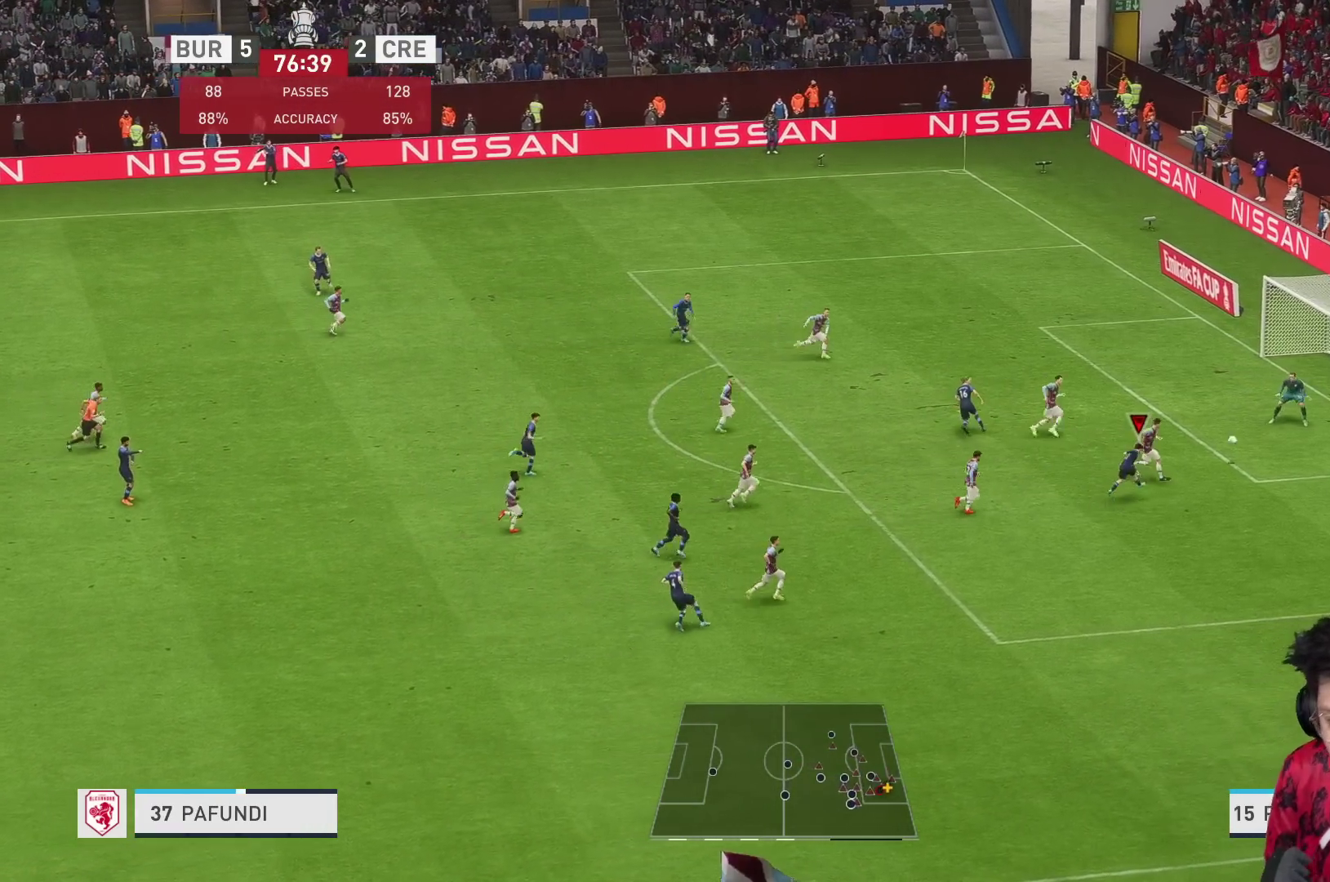
{"buttons": [], "left_stick": "up-right", "right_stick": "center", "events": [[100, "R1", "up"]]}
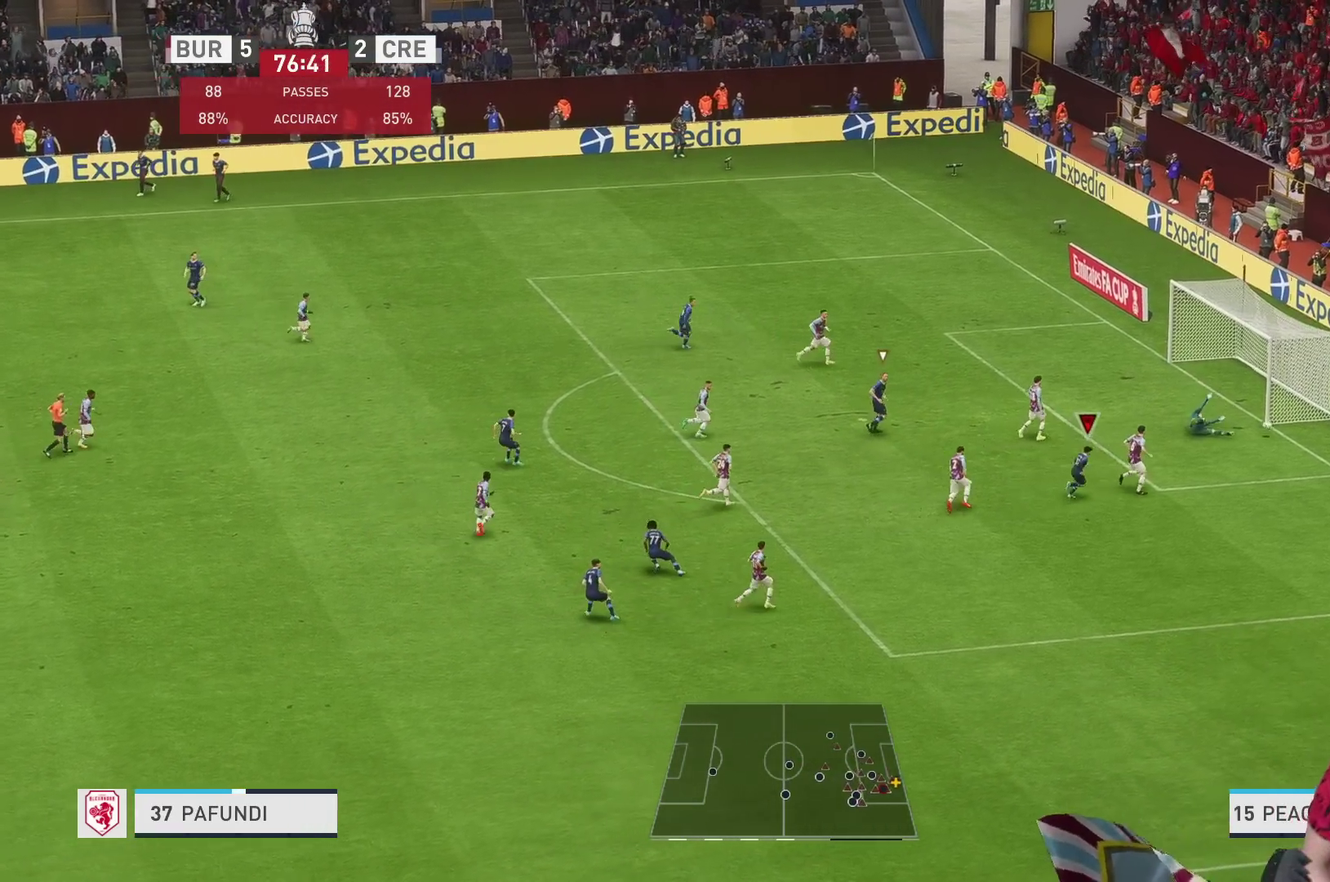
{"buttons": ["R1"], "left_stick": "right", "right_stick": "center", "events": [[367, "left_stick", "right"], [433, "R1", "down"]]}
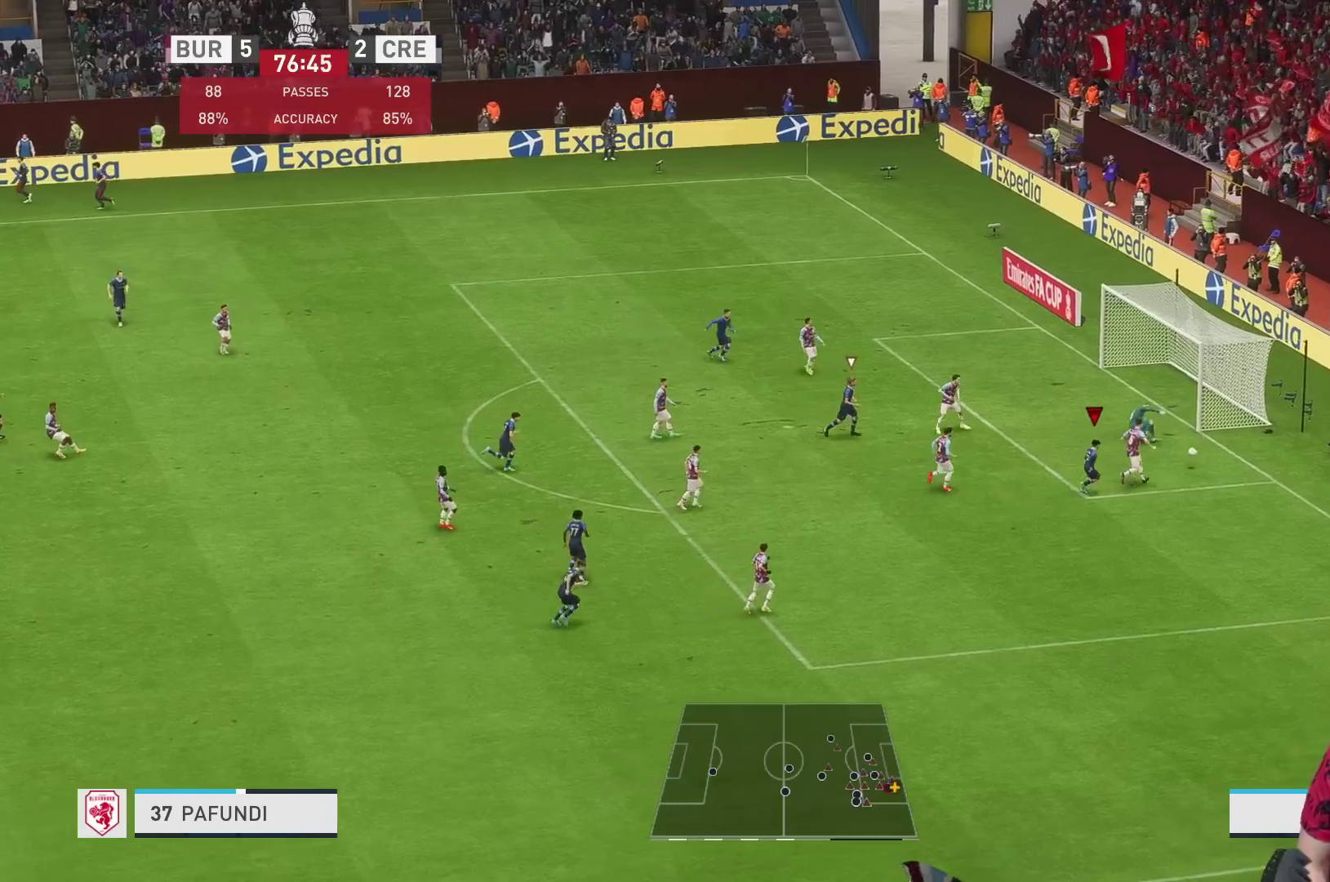
{"buttons": ["R2"], "left_stick": "up", "right_stick": "center", "events": [[50, "left_stick", "down-right"], [167, "R1", "up"], [217, "left_stick", "up-right"], [250, "R2", "down"], [350, "left_stick", "up"]]}
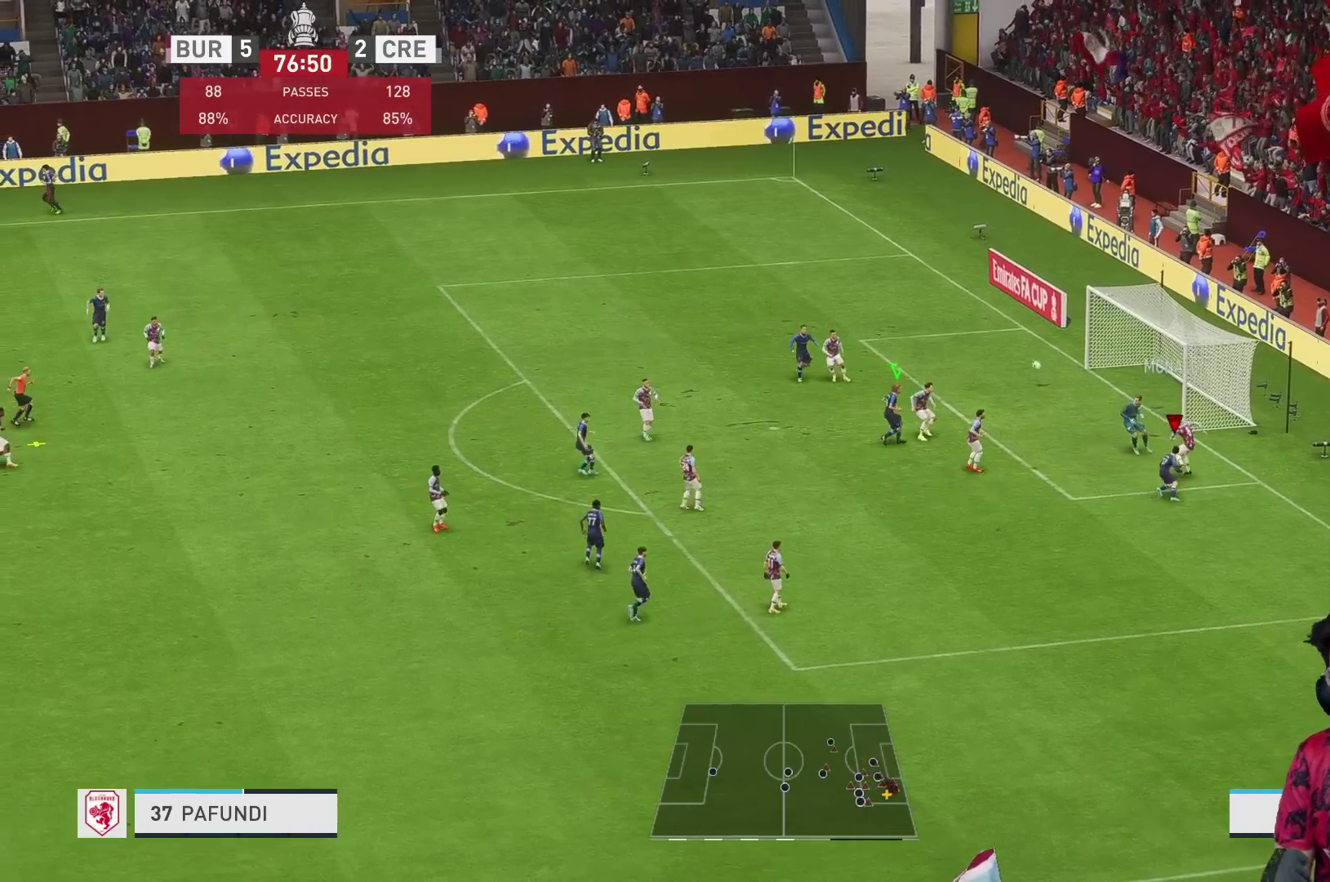
{"buttons": ["R1"], "left_stick": "up-right", "right_stick": "center", "events": [[33, "left_stick", "up-left"], [283, "R2", "up"], [350, "left_stick", "up"], [450, "R1", "down"], [500, "left_stick", "up-right"]]}
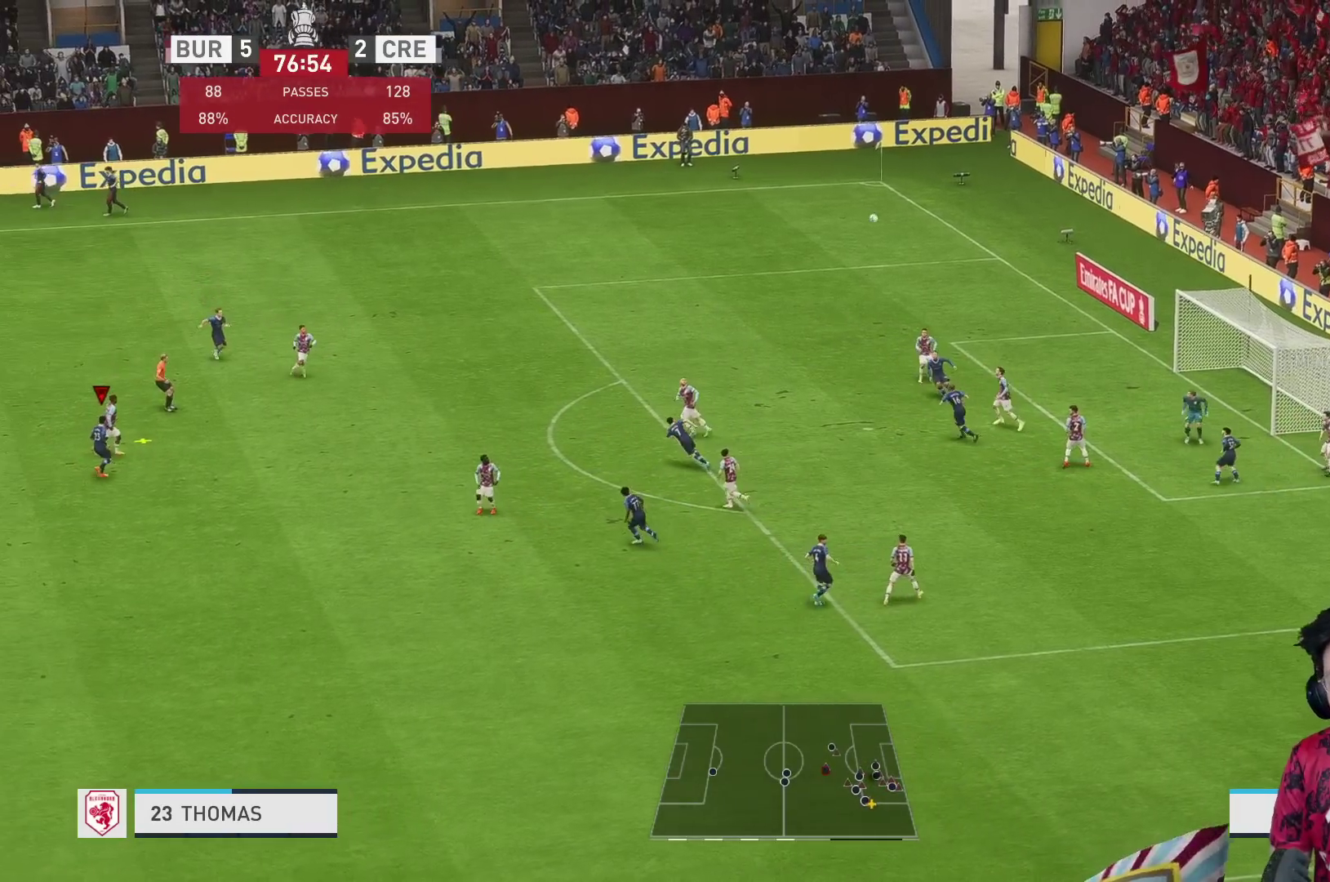
{"buttons": ["R1"], "left_stick": "right", "right_stick": "center", "events": [[100, "left_stick", "right"]]}
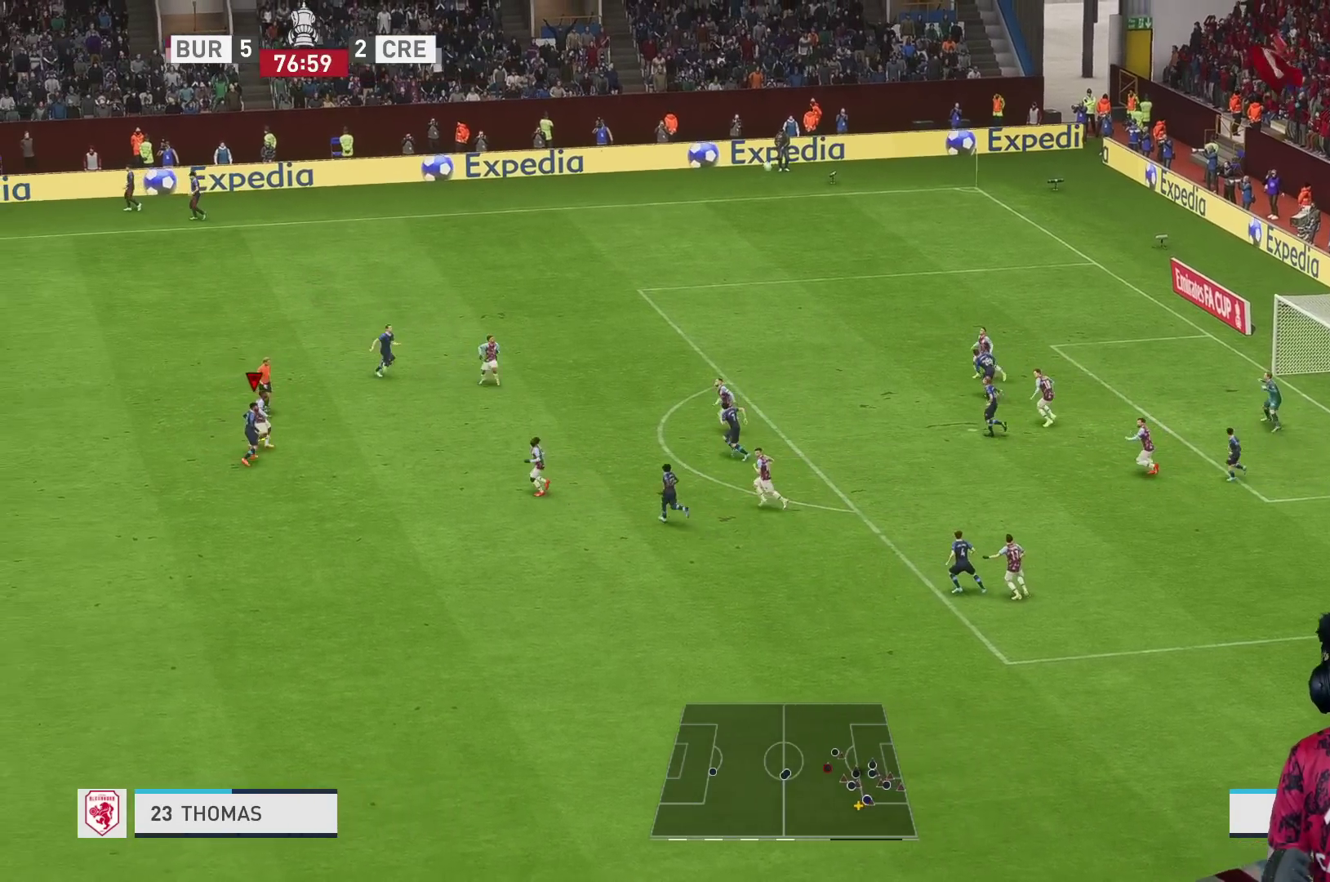
{"buttons": [], "left_stick": "up-right", "right_stick": "center", "events": [[33, "R1", "up"], [150, "left_stick", "up-right"], [267, "A", "down"], [400, "A", "up"]]}
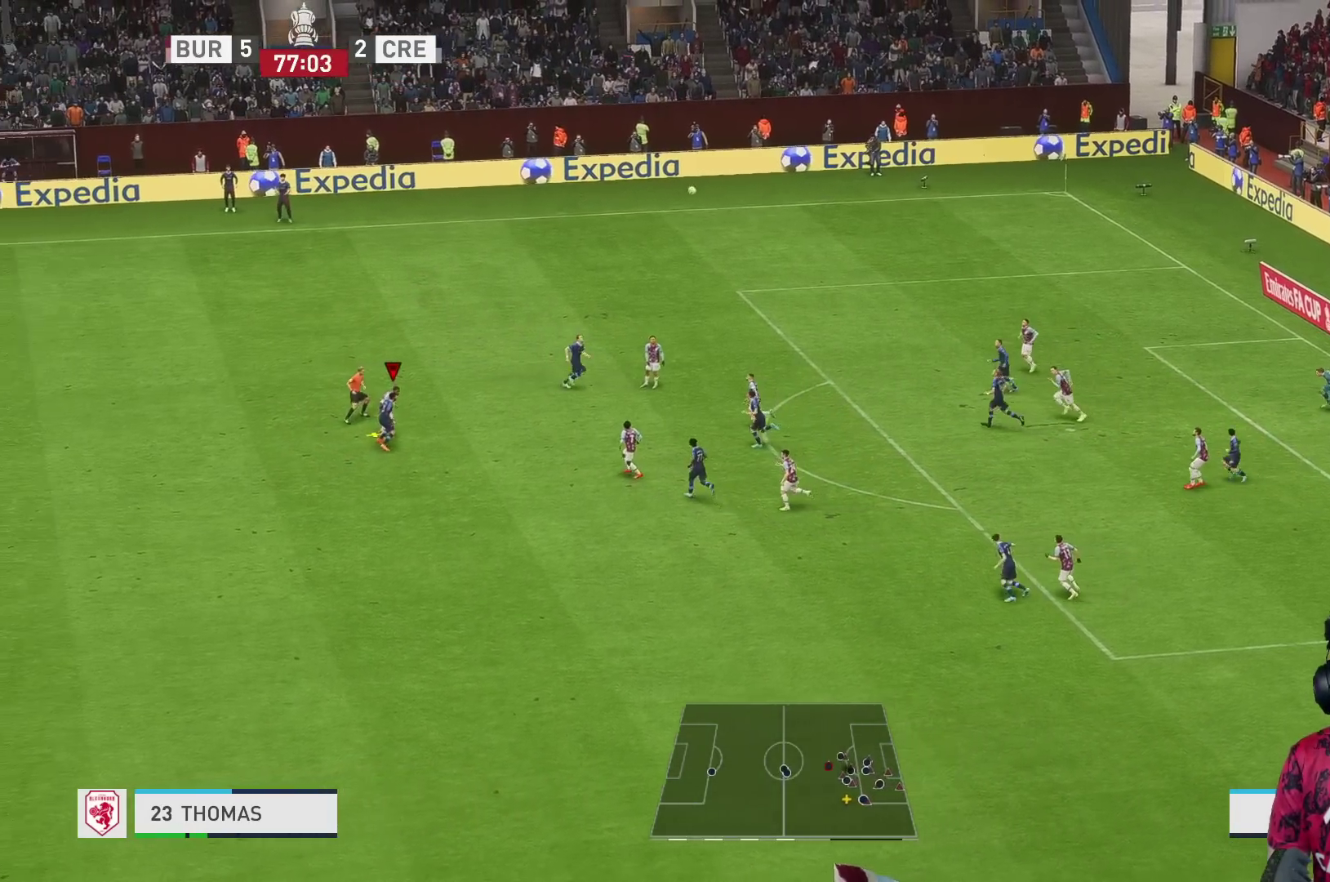
{"buttons": [], "left_stick": "up-right", "right_stick": "center", "events": []}
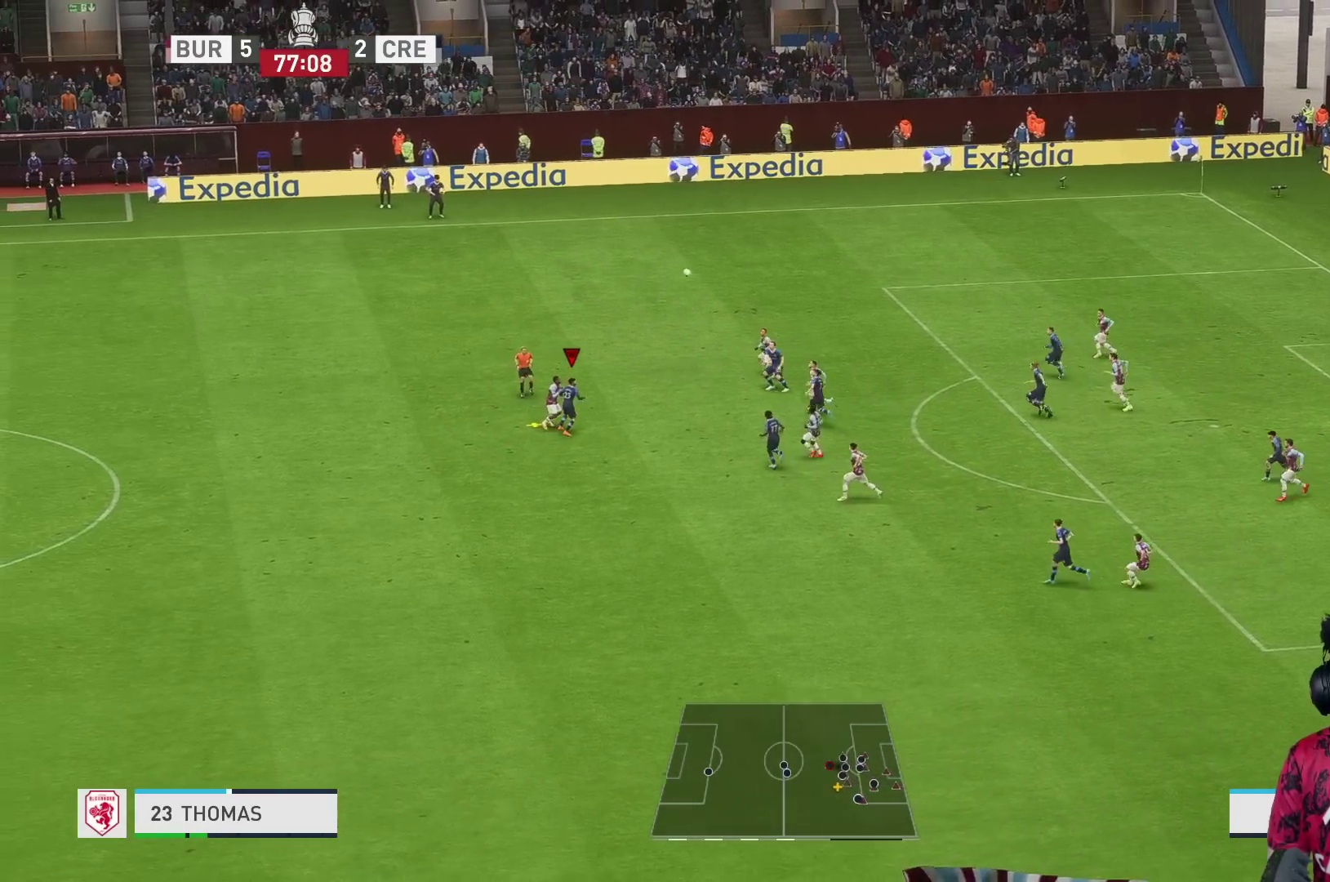
{"buttons": [], "left_stick": "right", "right_stick": "center", "events": [[83, "left_stick", "right"], [200, "R2", "down"], [400, "R2", "up"]]}
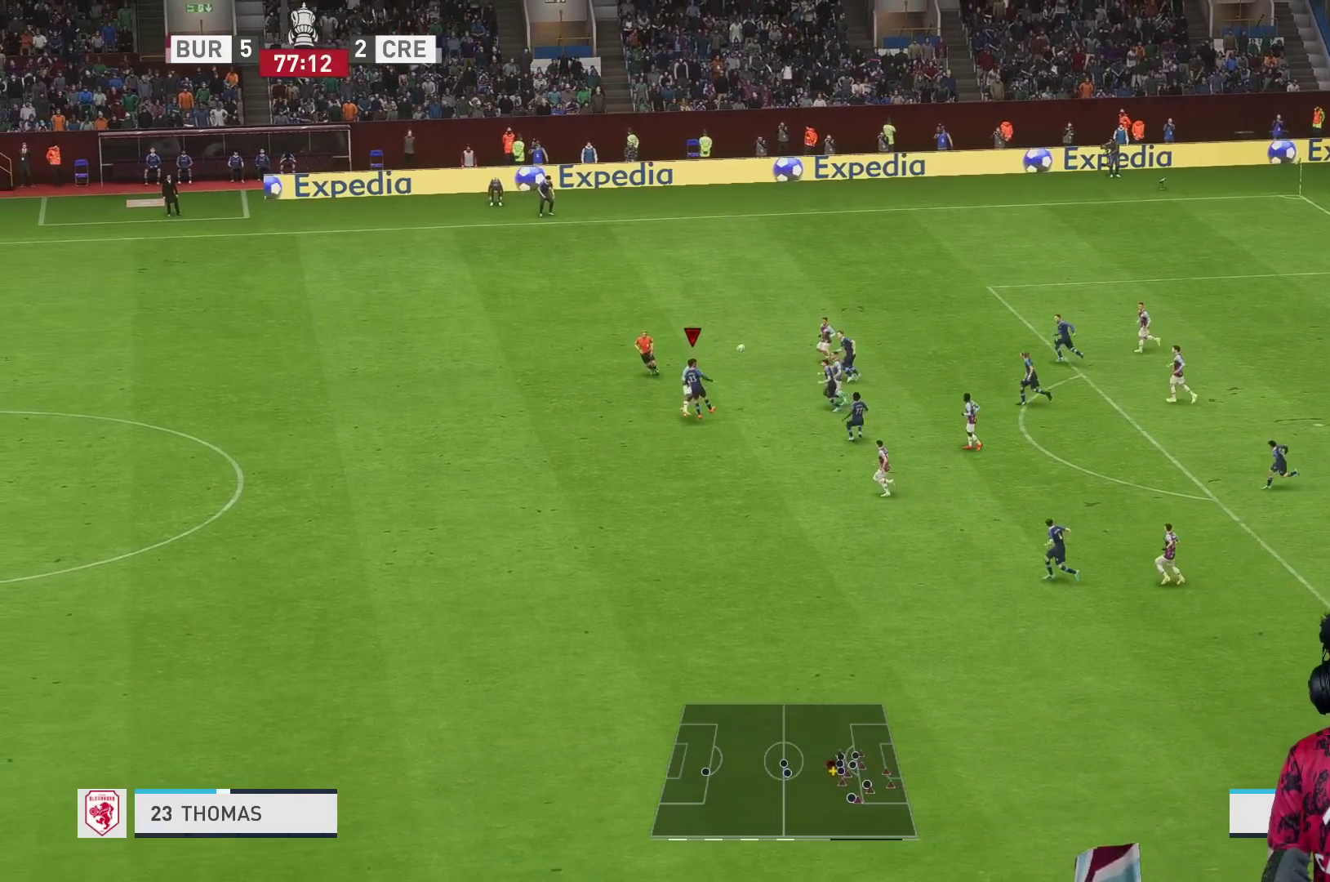
{"buttons": [], "left_stick": "right", "right_stick": "center", "events": []}
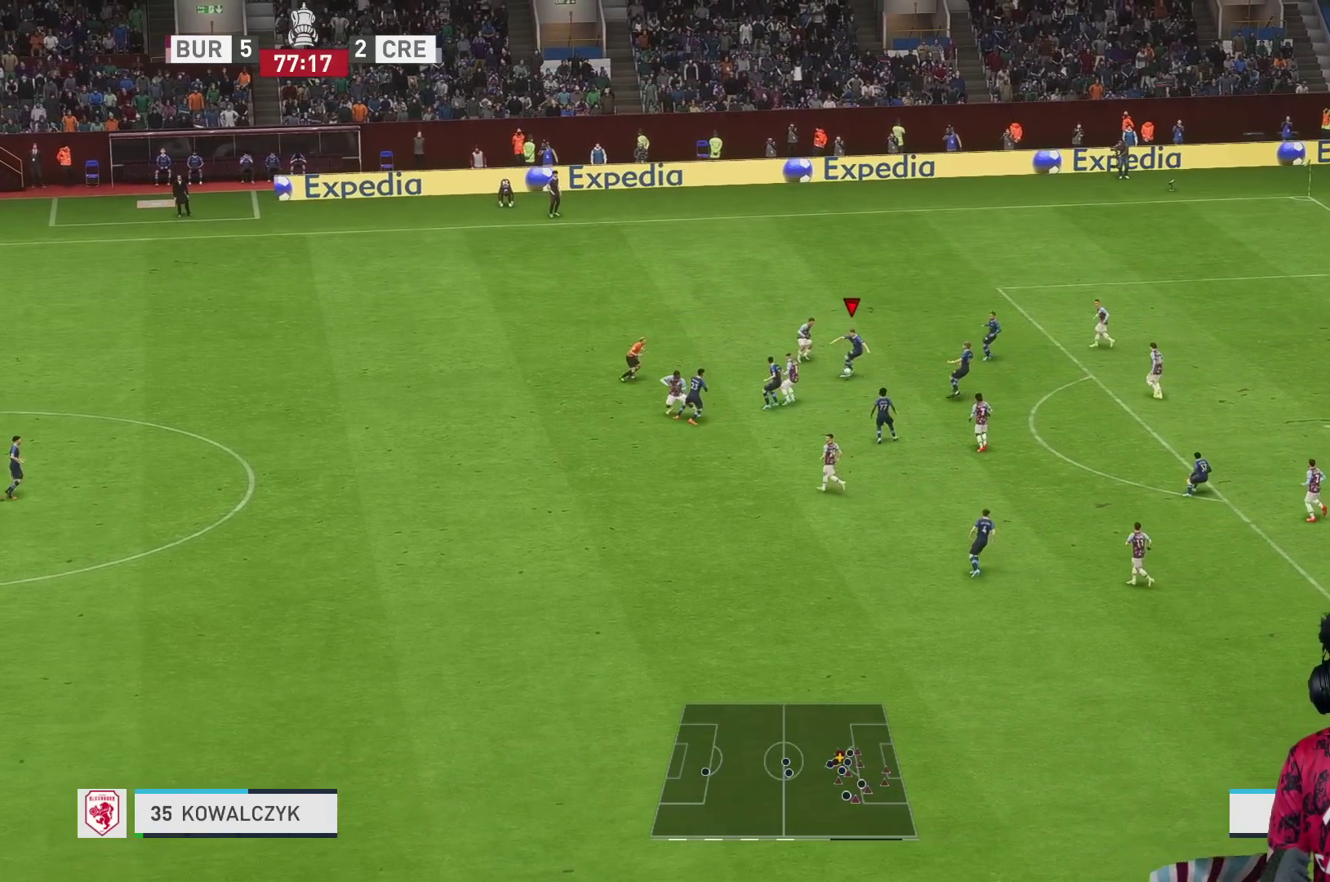
{"buttons": [], "left_stick": "right", "right_stick": "center", "events": [[33, "A", "down"], [50, "L1", "down"], [133, "A", "up"], [167, "L1", "up"]]}
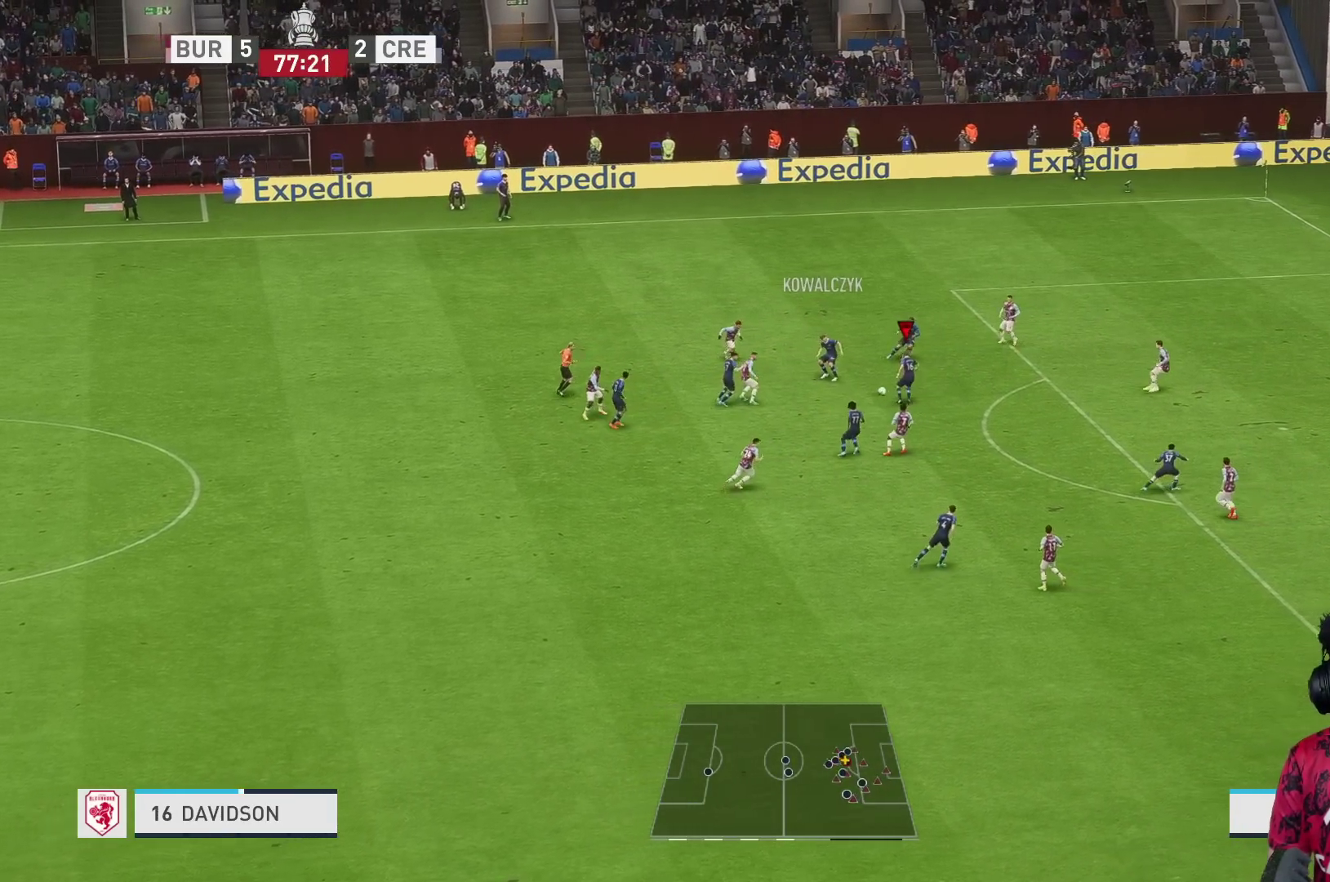
{"buttons": ["X"], "left_stick": "down-right", "right_stick": "center", "events": [[317, "X", "down"], [350, "left_stick", "down-right"]]}
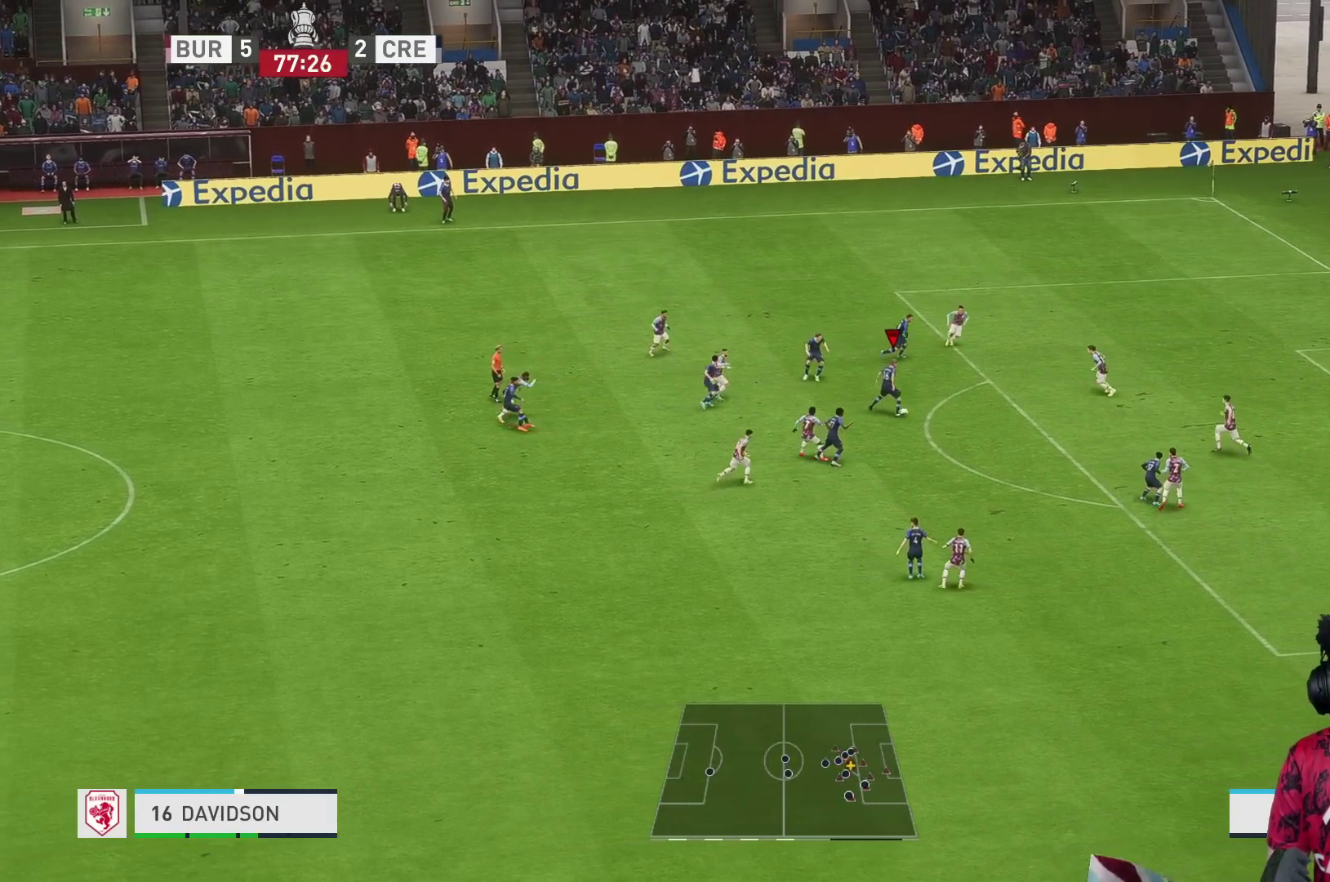
{"buttons": ["R1"], "left_stick": "right", "right_stick": "center", "events": [[133, "X", "up"], [300, "X", "down"], [400, "R1", "down"], [400, "X", "up"], [417, "left_stick", "right"]]}
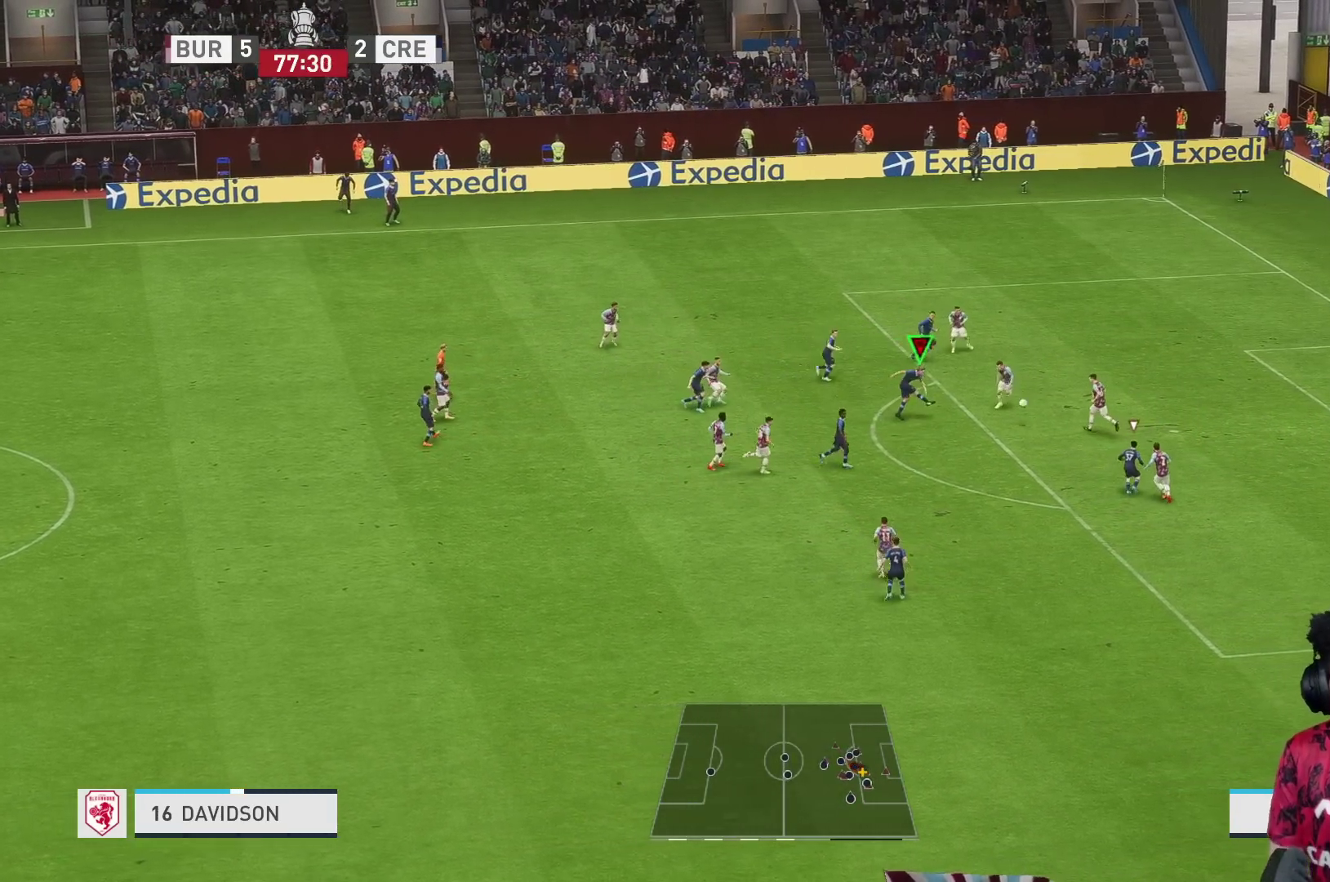
{"buttons": [], "left_stick": "right", "right_stick": "center", "events": [[100, "R1", "up"]]}
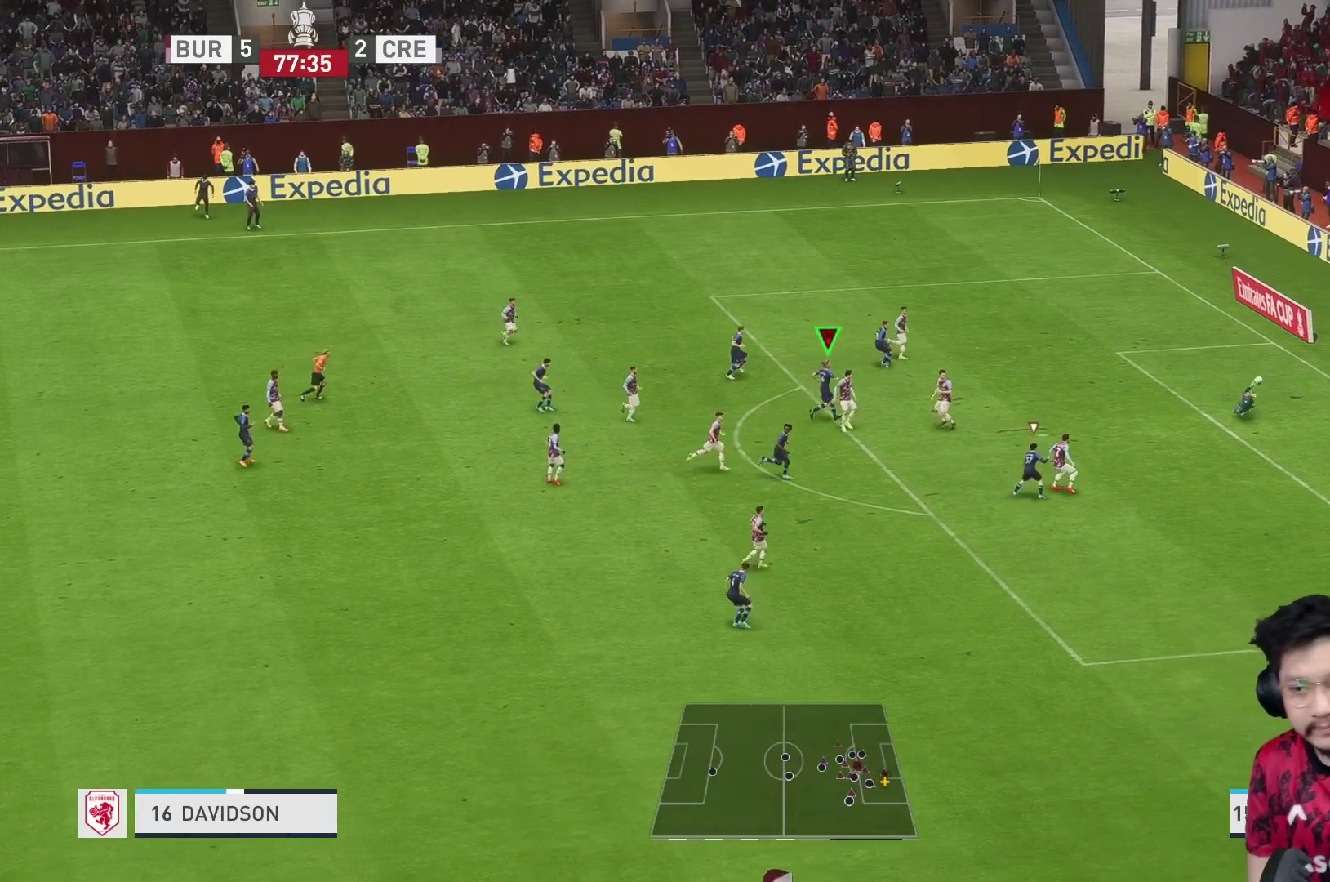
{"buttons": ["R1"], "left_stick": "right", "right_stick": "center", "events": [[467, "R1", "down"]]}
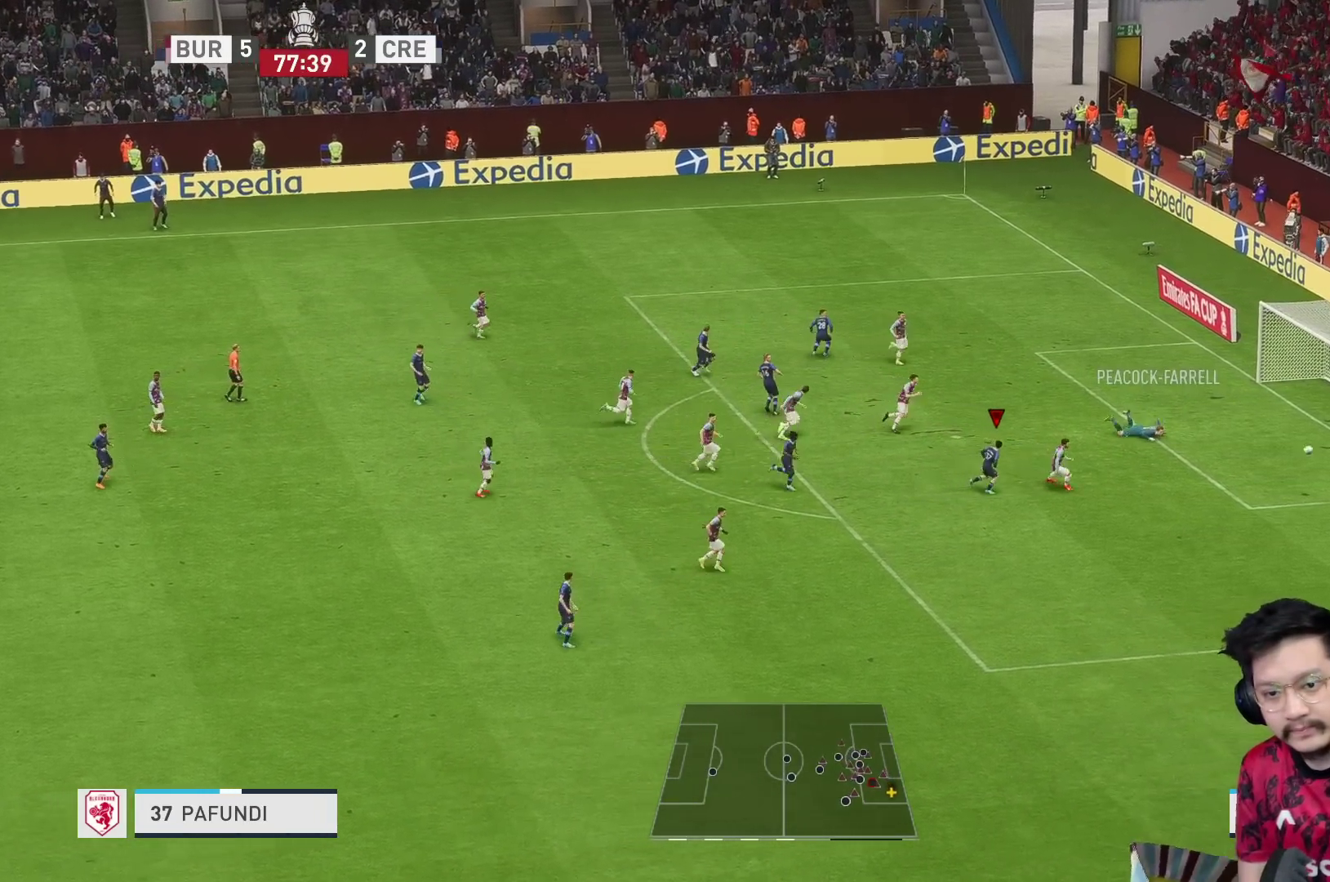
{"buttons": ["R1"], "left_stick": "down-right", "right_stick": "center", "events": [[500, "left_stick", "down-right"]]}
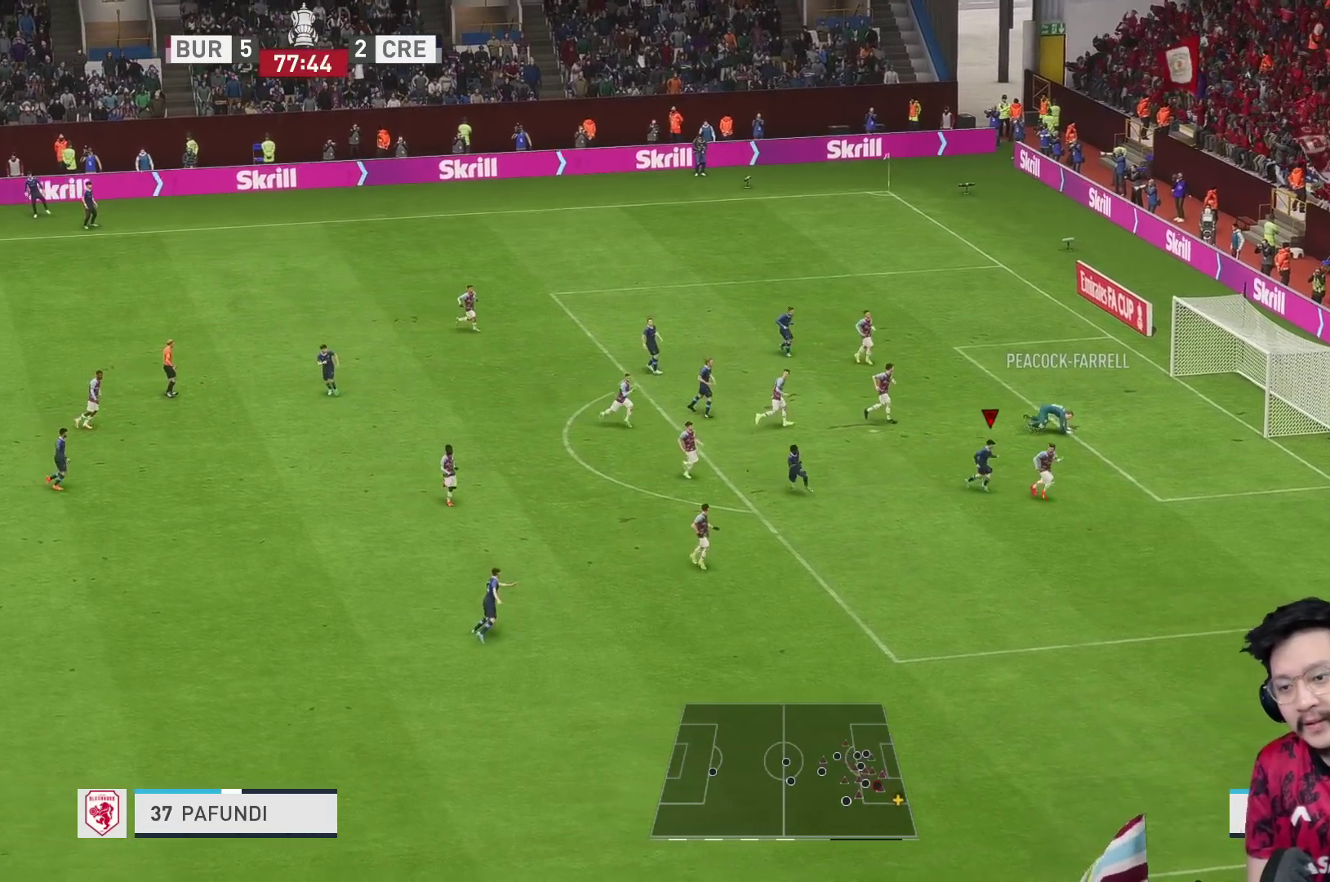
{"buttons": [], "left_stick": "down-right", "right_stick": "center", "events": [[400, "R1", "up"]]}
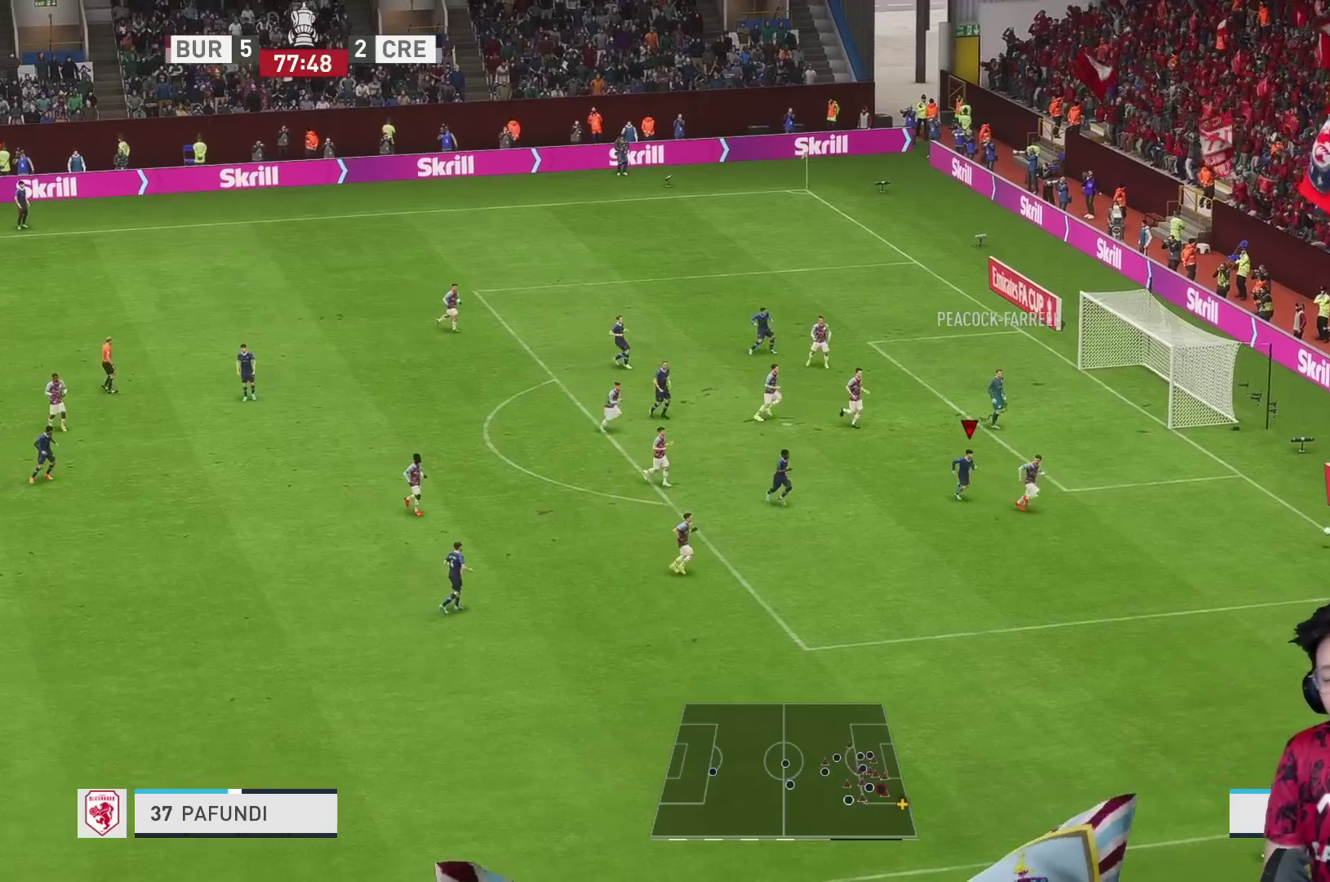
{"buttons": [], "left_stick": "down", "right_stick": "center", "events": [[167, "left_stick", "down"]]}
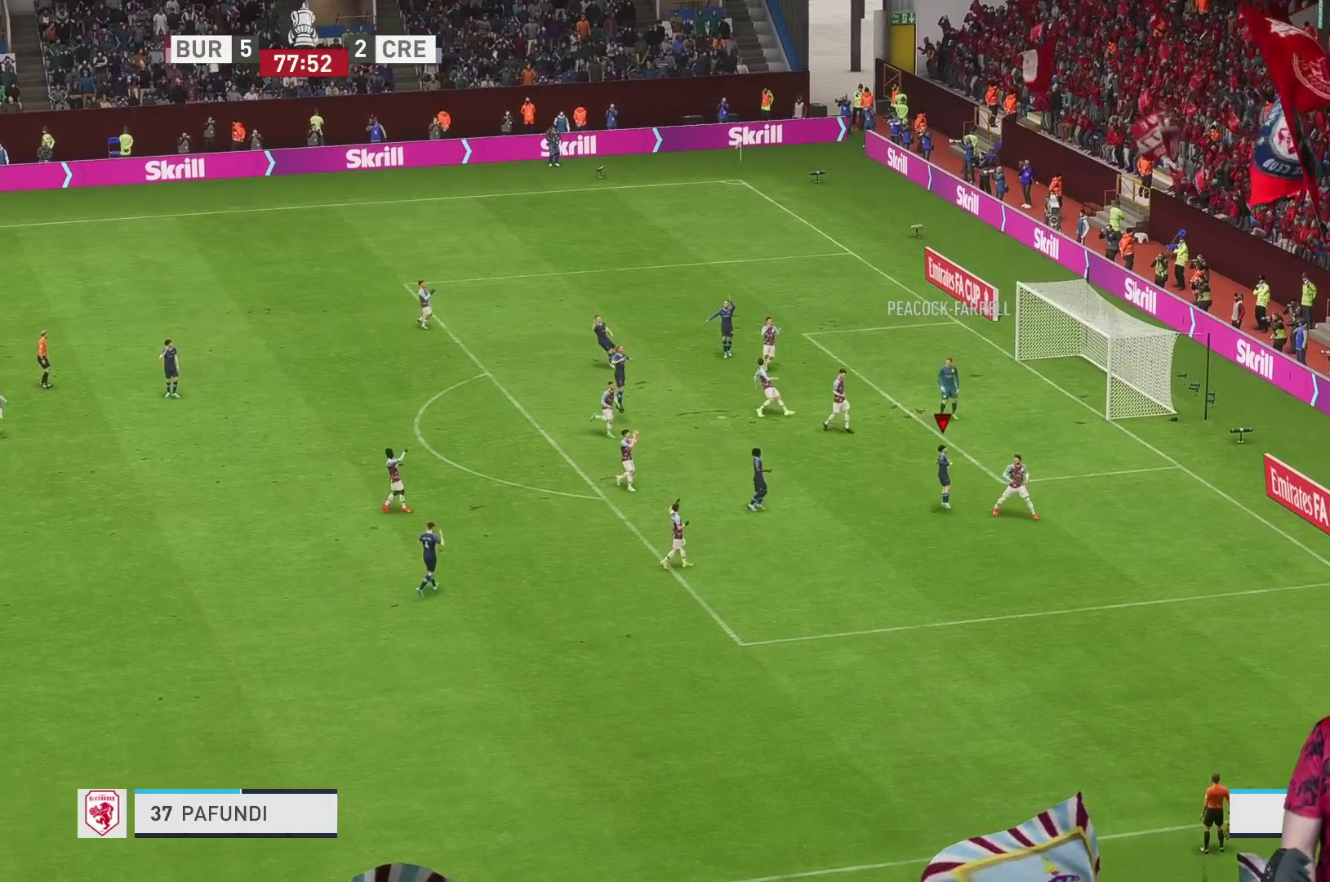
{"buttons": [], "left_stick": "center", "right_stick": "center", "events": [[67, "left_stick", "center"]]}
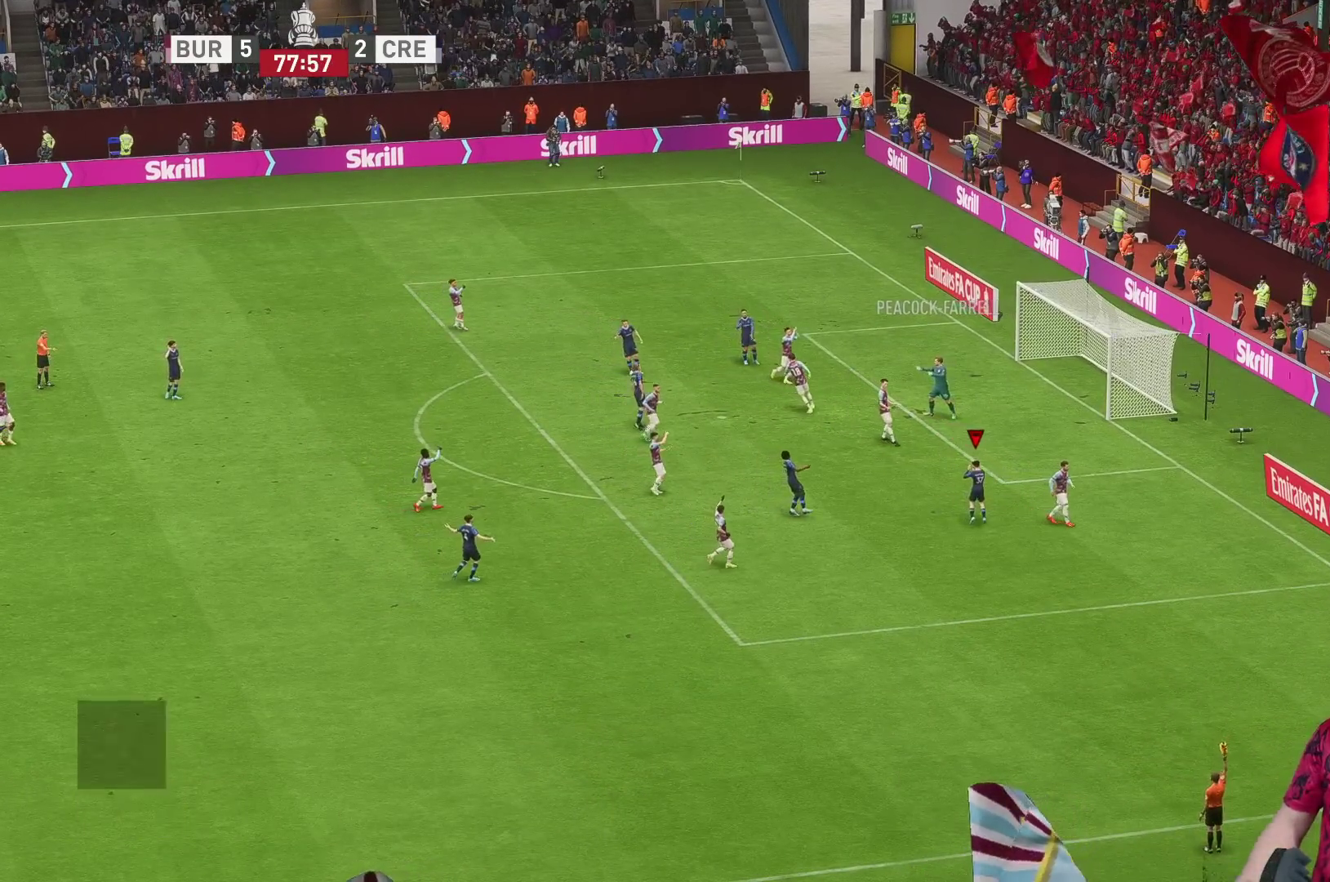
{"buttons": [], "left_stick": "center", "right_stick": "center", "events": []}
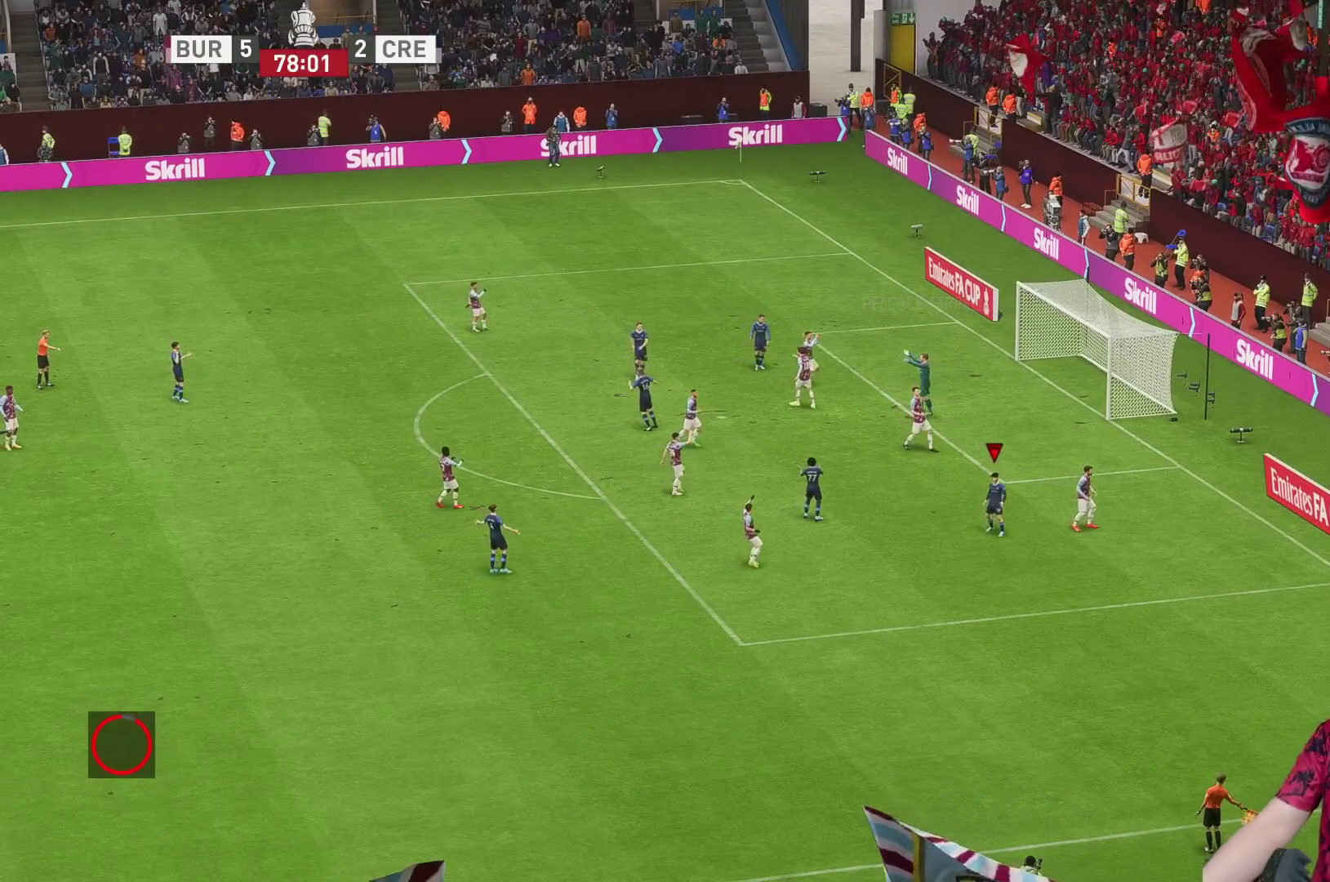
{"buttons": [], "left_stick": "center", "right_stick": "center", "events": []}
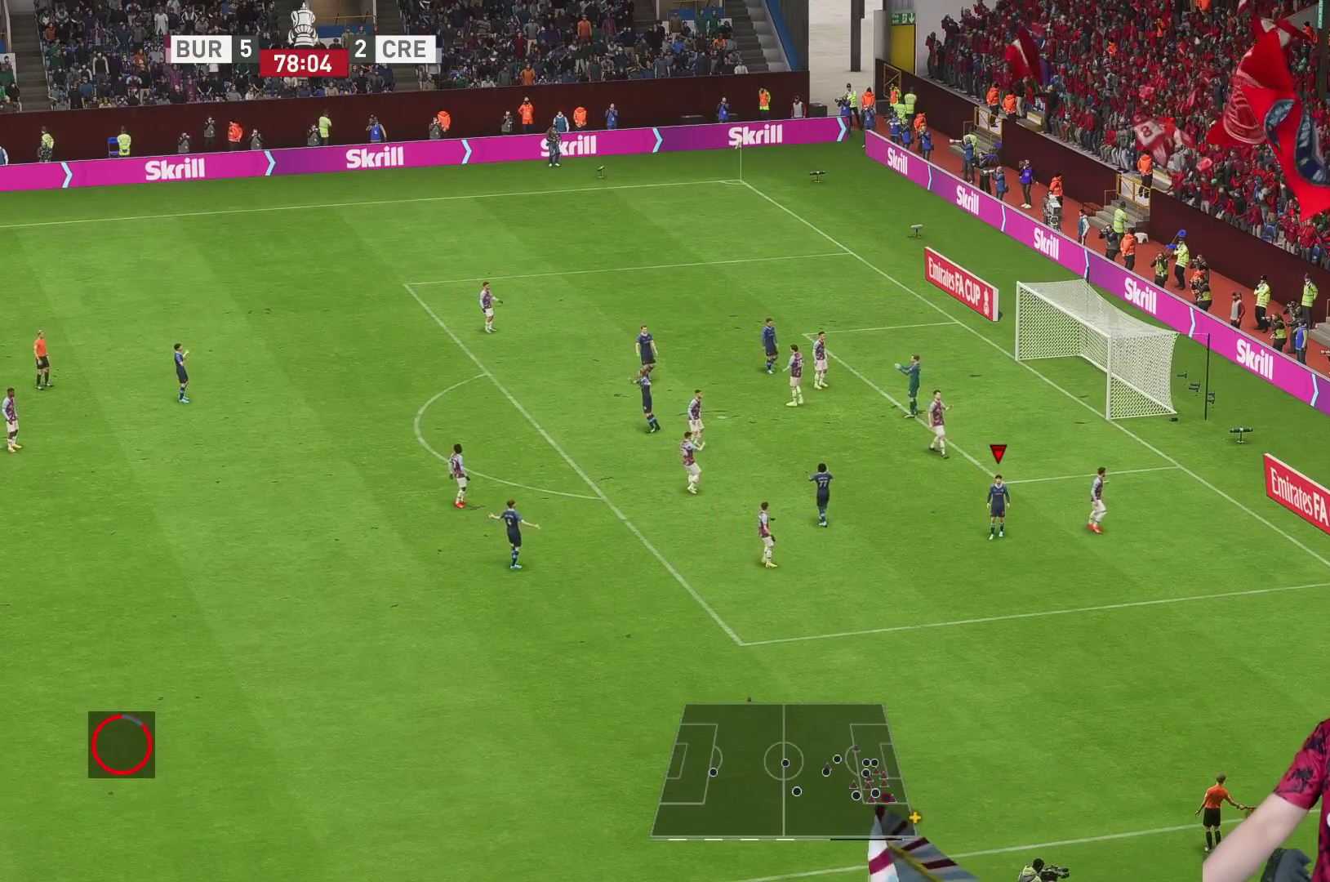
{"buttons": [], "left_stick": "center", "right_stick": "center", "events": []}
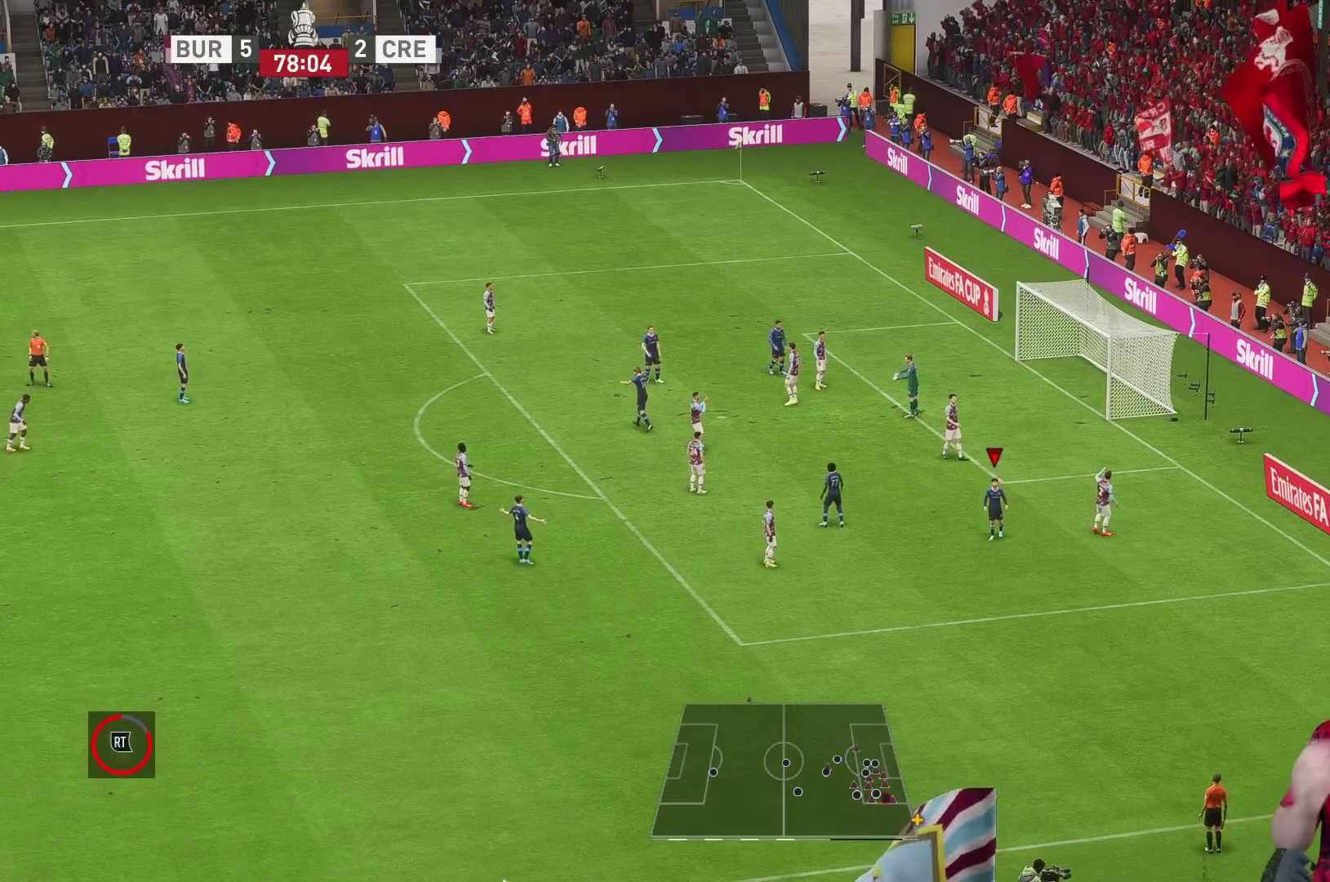
{"buttons": [], "left_stick": "center", "right_stick": "center", "events": []}
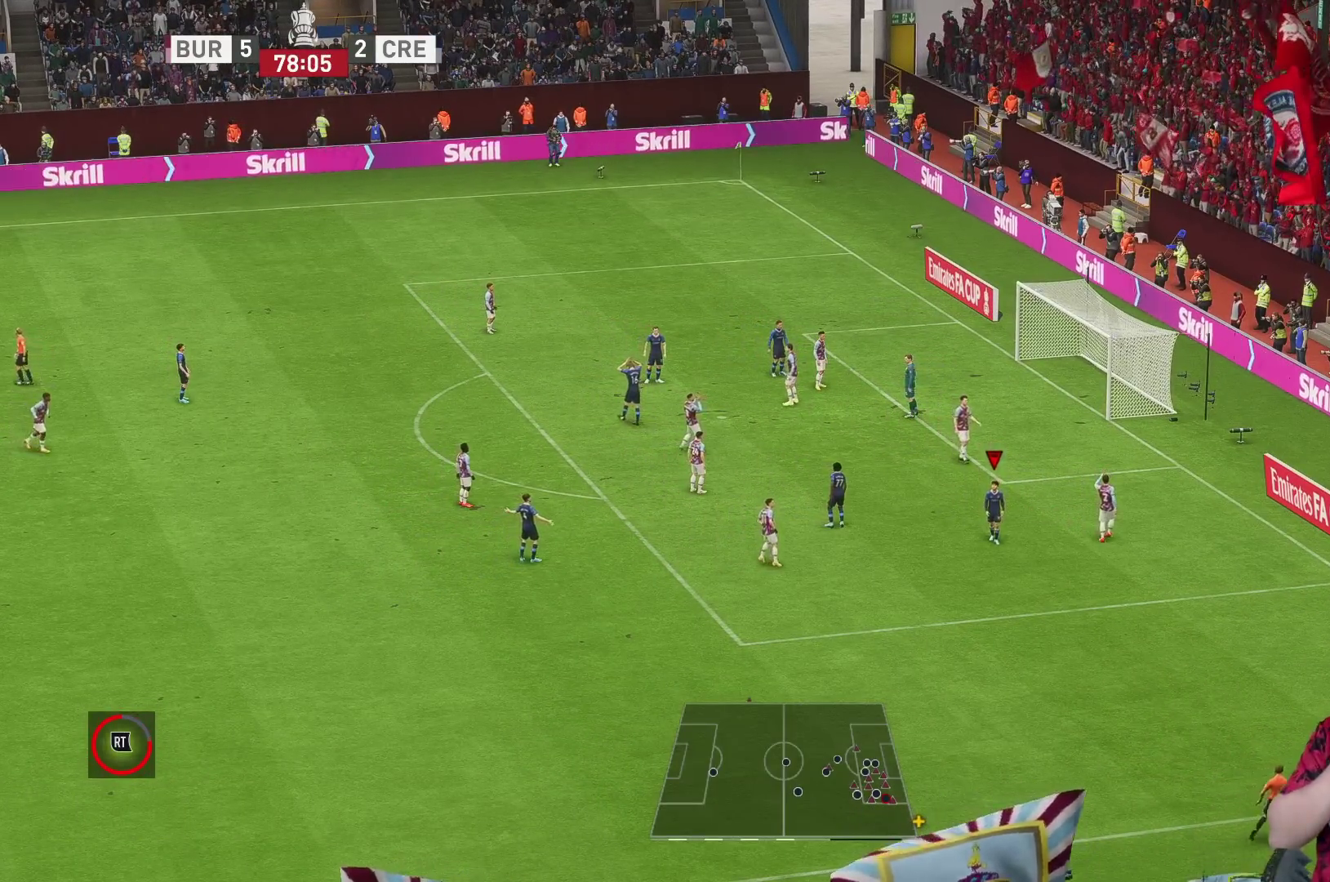
{"buttons": [], "left_stick": "center", "right_stick": "center", "events": []}